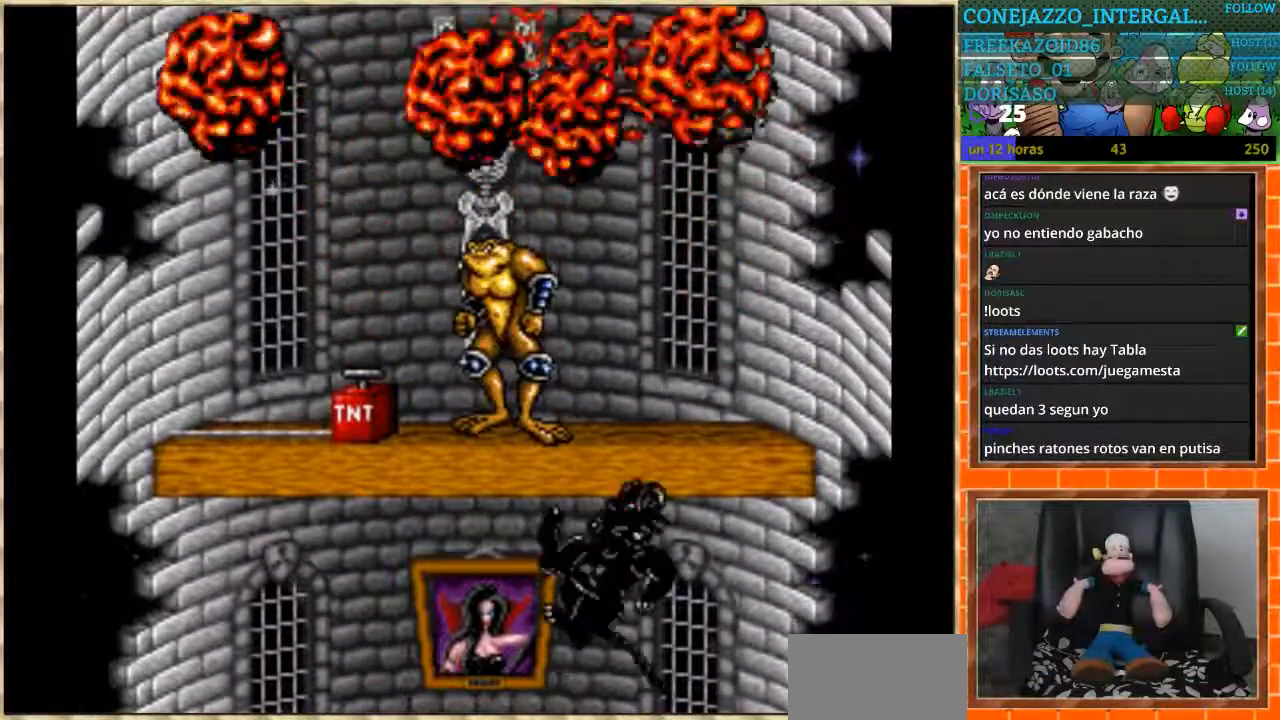
Gameplay with a controller (Nintendo layout); each line is a JSON object with the inputs held at the frame after it. "events" lists button and stick changes between this image and that frame as [ms after this image, input, new state], when the widget could be followed in between. Not read: L3 R3.
{"buttons": [], "events": []}
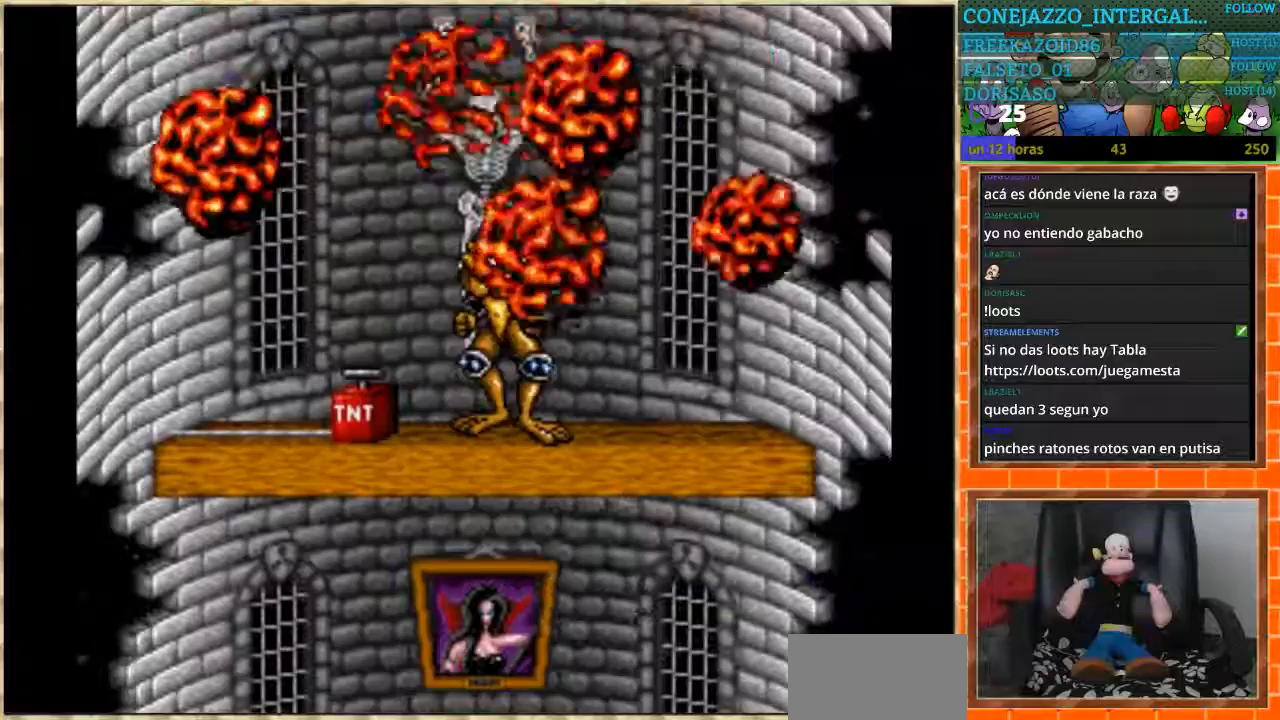
{"buttons": [], "events": []}
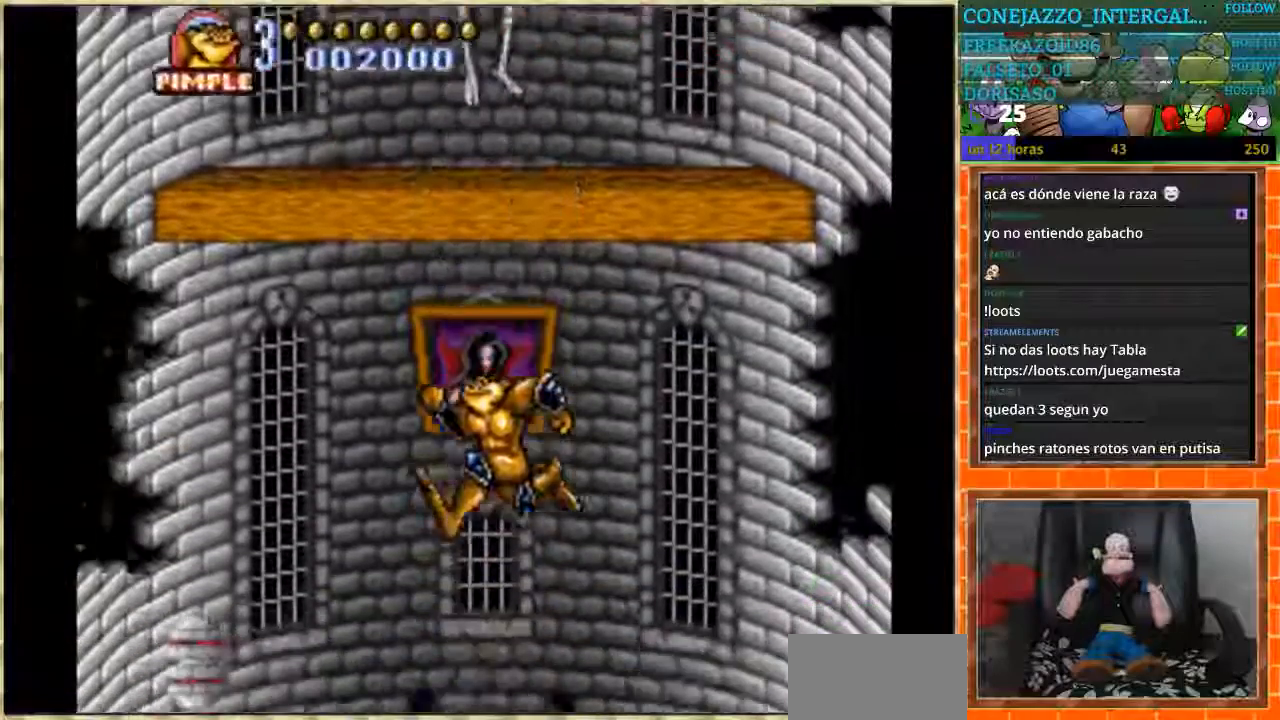
{"buttons": ["DPAD_DOWN"], "events": [[300, "DPAD_DOWN", "down"]]}
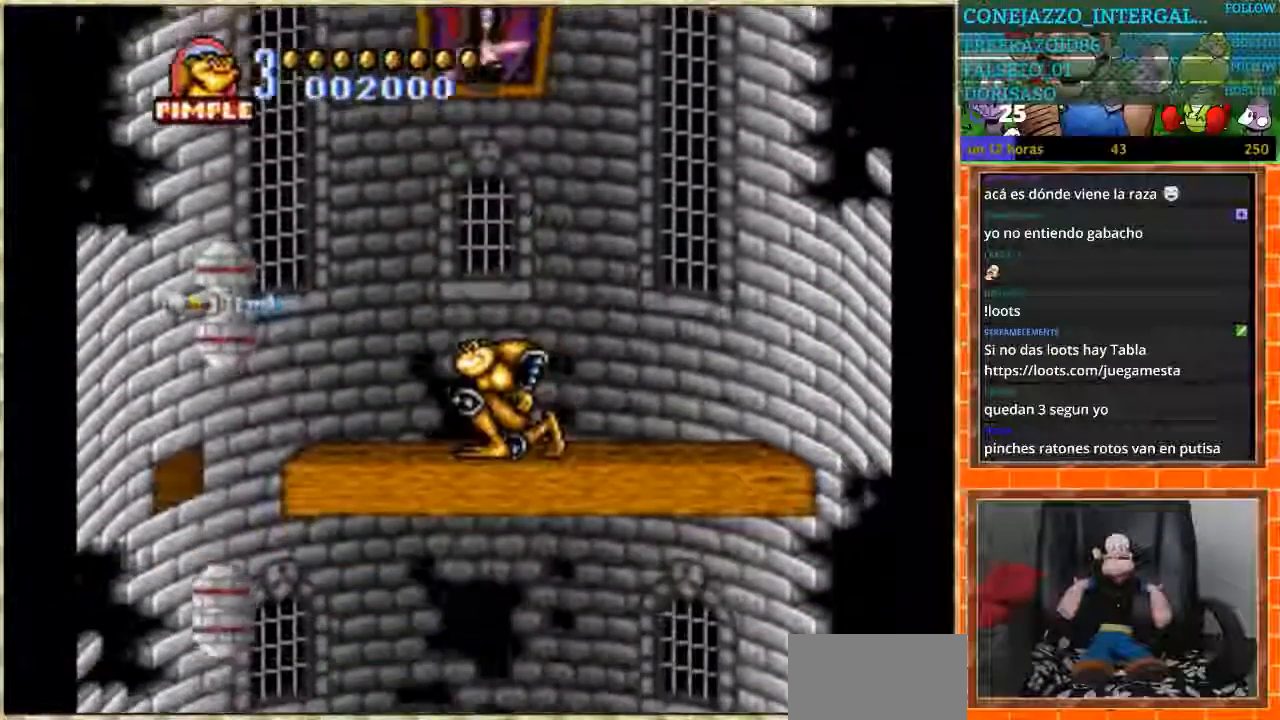
{"buttons": ["DPAD_DOWN"], "events": []}
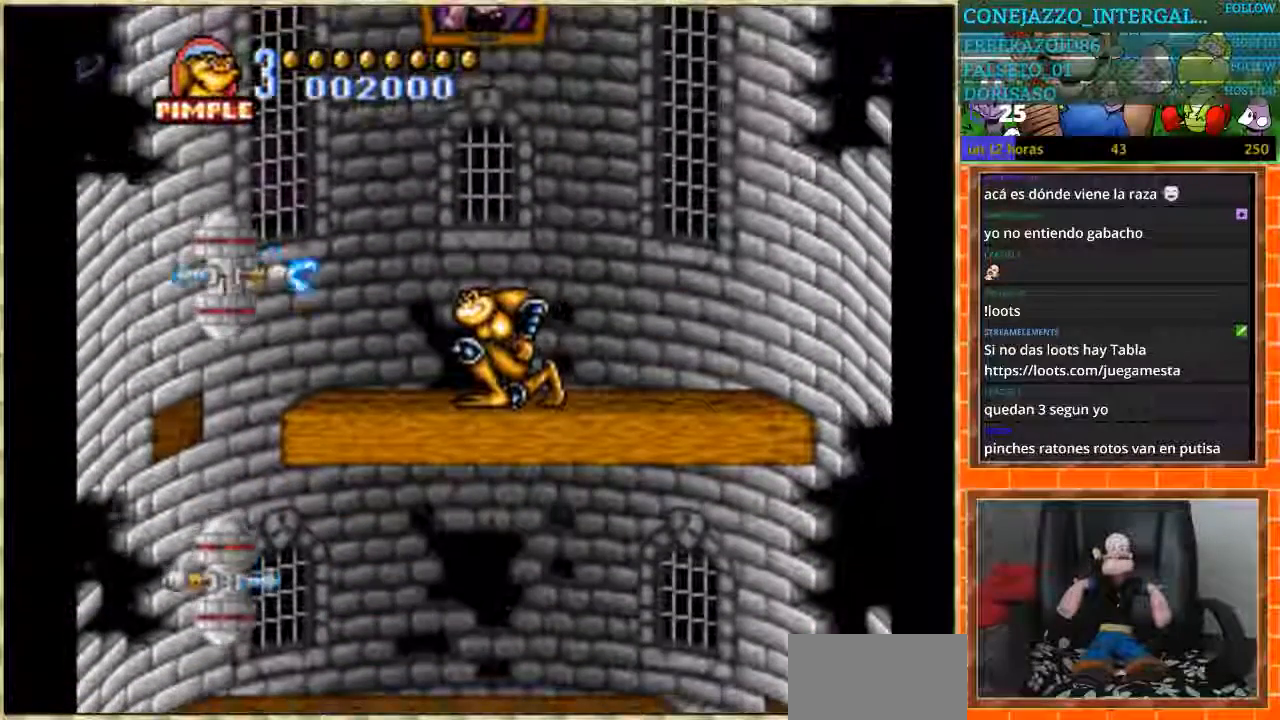
{"buttons": ["DPAD_DOWN"], "events": []}
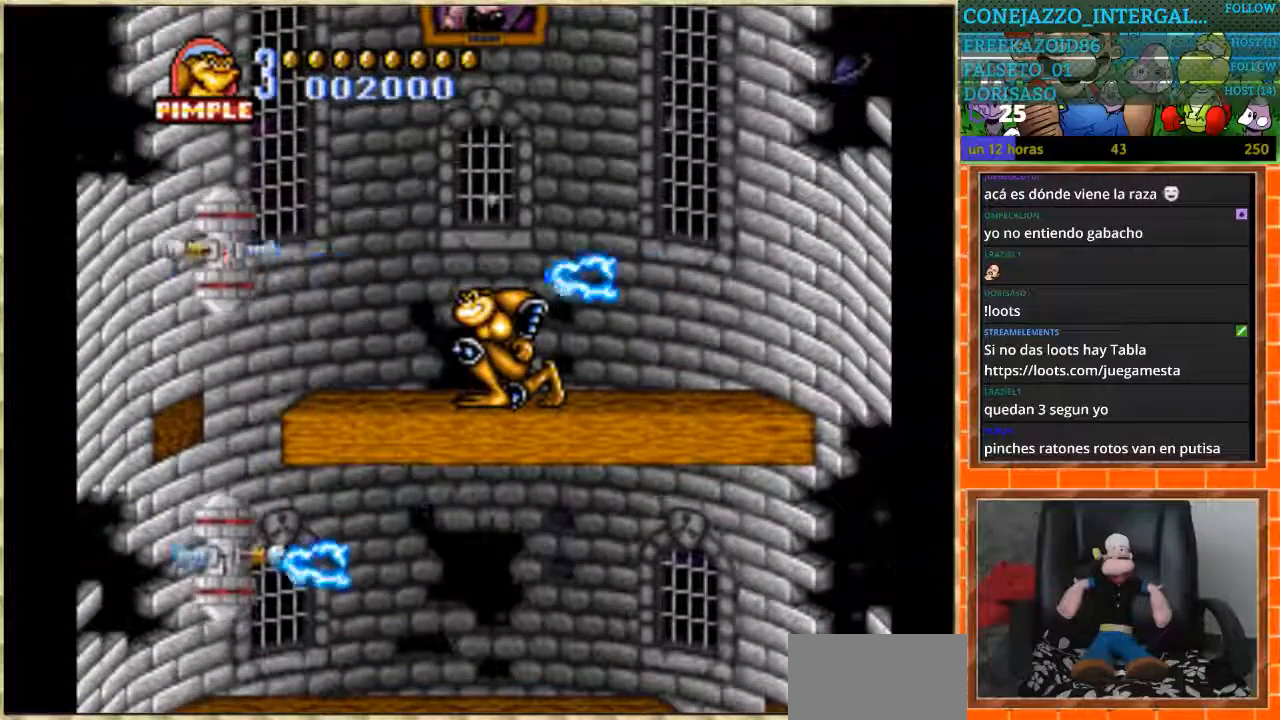
{"buttons": ["DPAD_LEFT"], "events": [[167, "DPAD_DOWN", "up"], [301, "DPAD_LEFT", "down"], [367, "DPAD_LEFT", "up"], [434, "DPAD_LEFT", "down"]]}
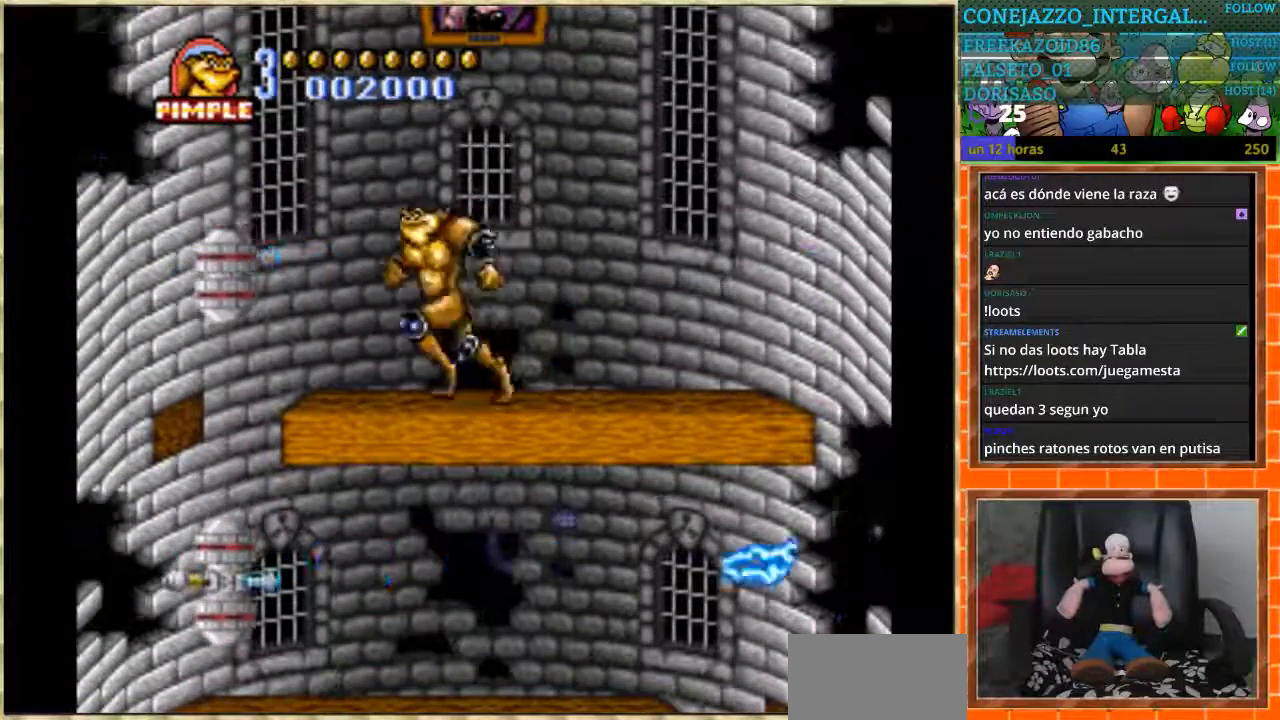
{"buttons": [], "events": [[100, "B", "down"], [233, "B", "up"], [434, "DPAD_LEFT", "up"]]}
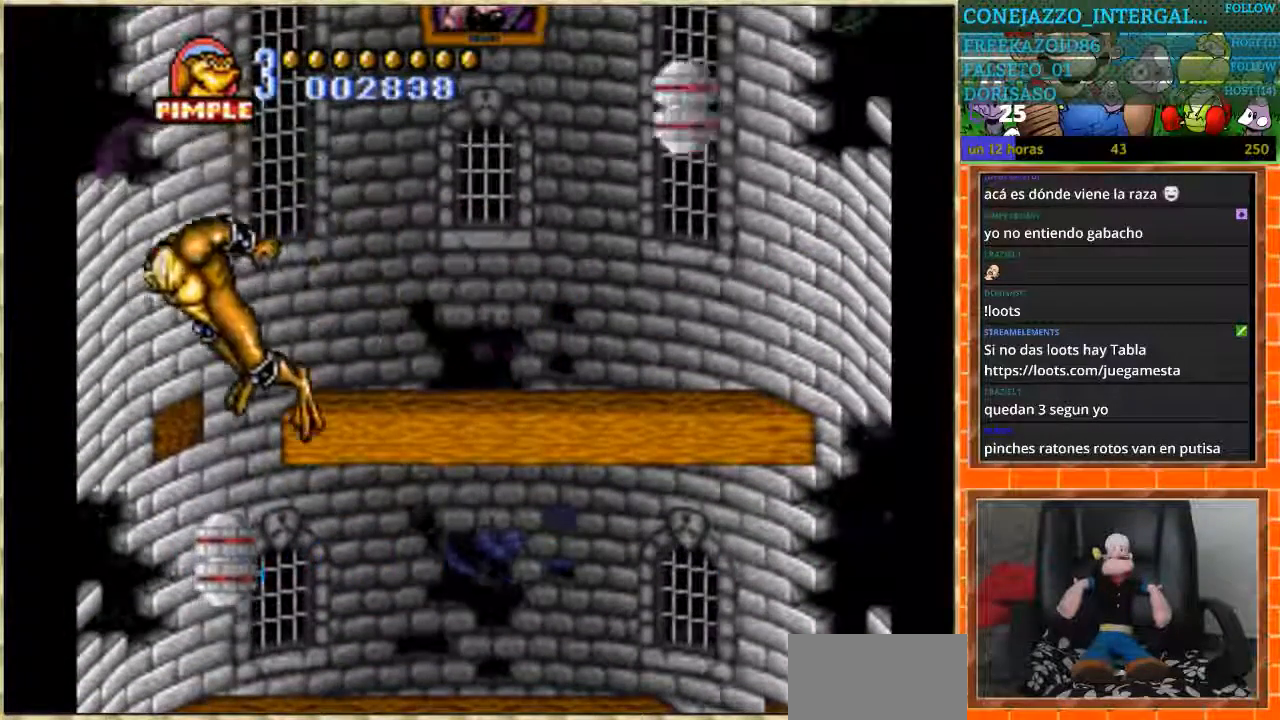
{"buttons": [], "events": []}
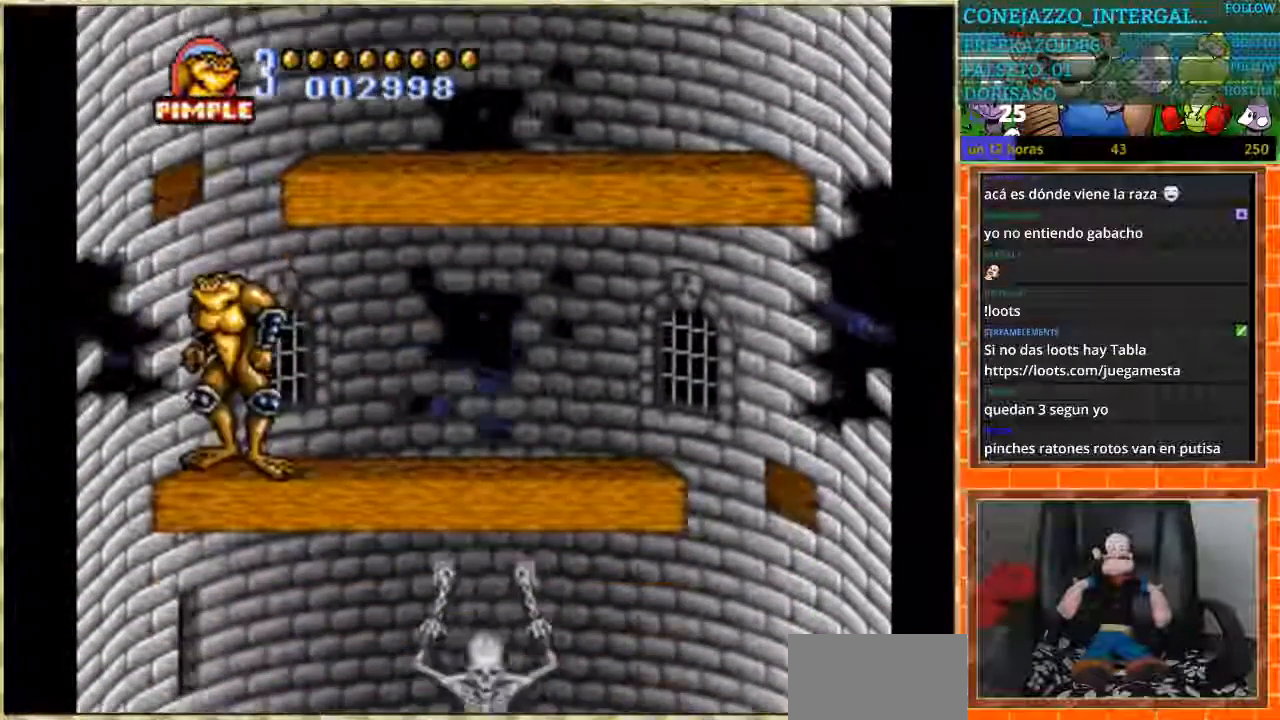
{"buttons": [], "events": [[67, "DPAD_RIGHT", "down"], [133, "DPAD_RIGHT", "up"], [167, "B", "down"], [233, "B", "up"], [300, "B", "down"], [367, "B", "up"], [434, "B", "down"], [500, "B", "up"]]}
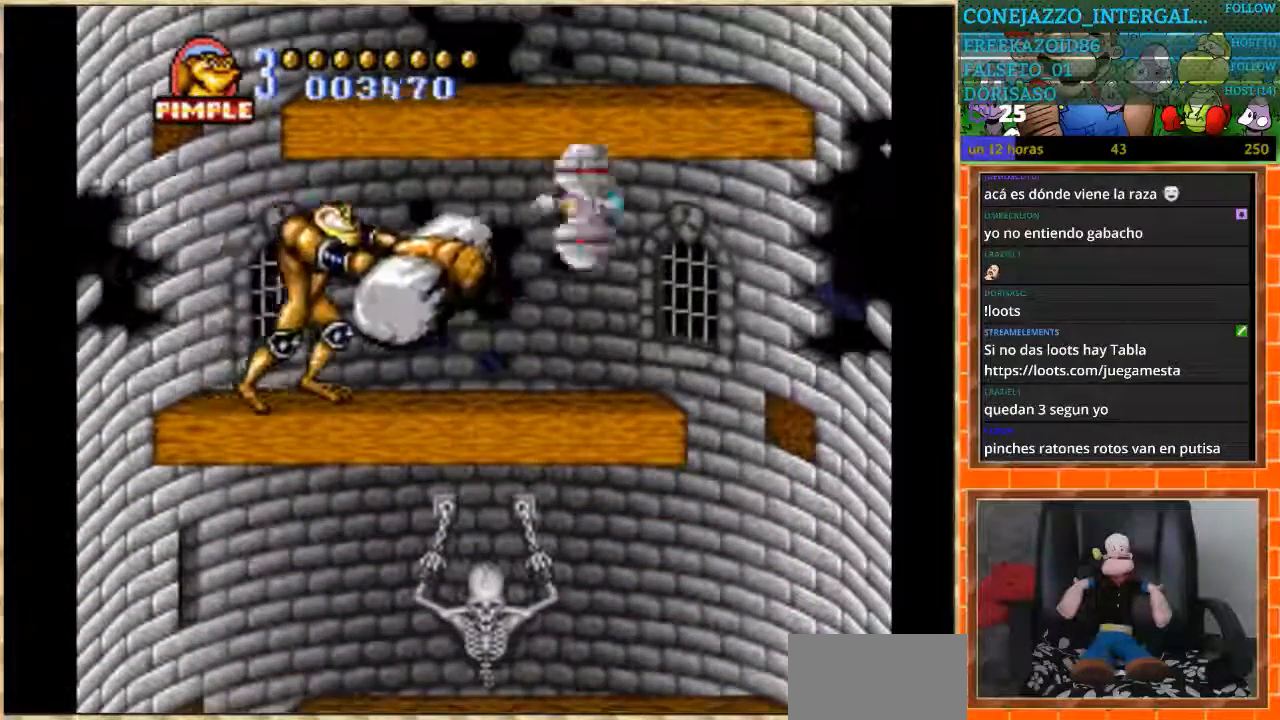
{"buttons": ["DPAD_RIGHT"], "events": [[467, "DPAD_RIGHT", "down"]]}
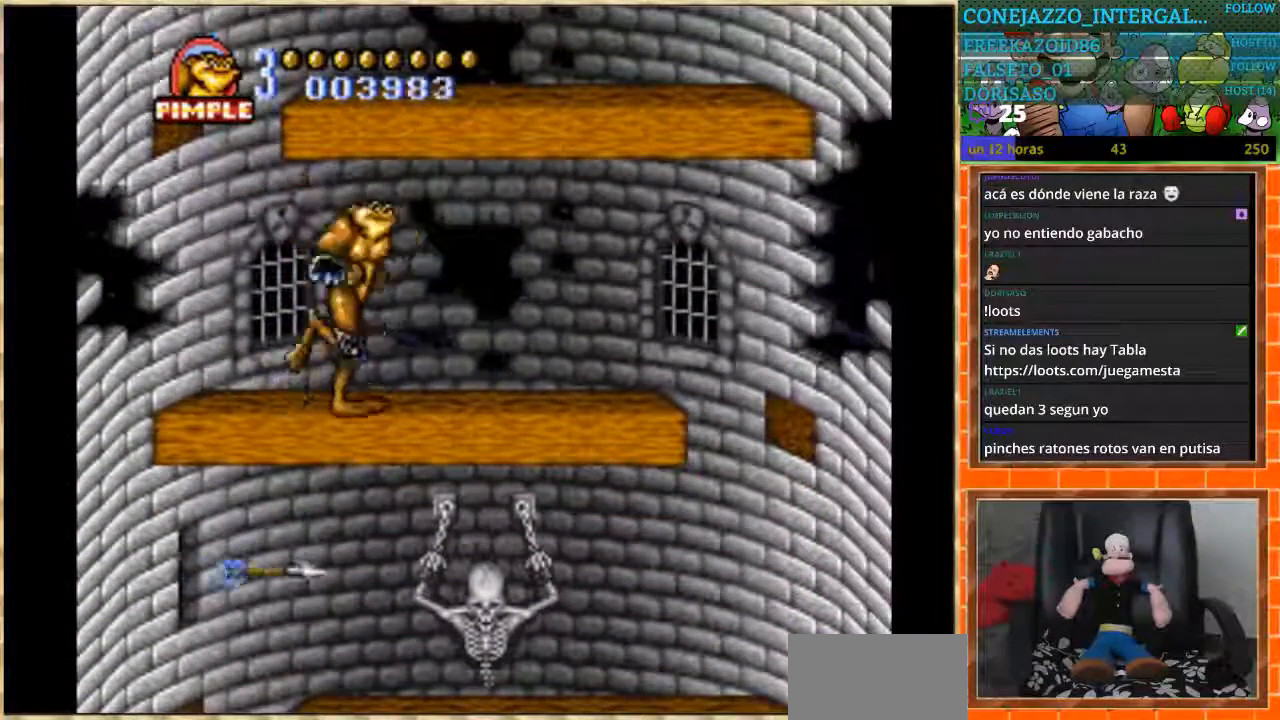
{"buttons": [], "events": [[300, "DPAD_RIGHT", "up"], [367, "DPAD_LEFT", "down"], [467, "DPAD_LEFT", "up"]]}
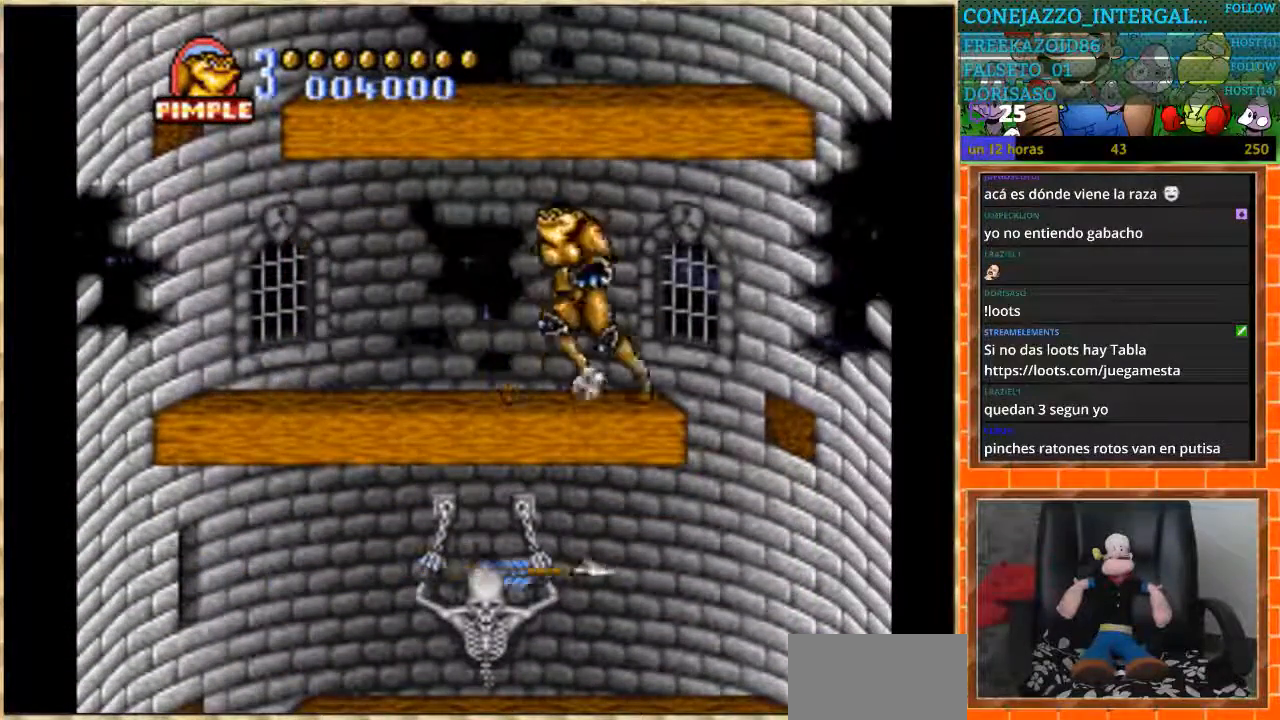
{"buttons": ["DPAD_LEFT"], "events": [[134, "DPAD_RIGHT", "down"], [501, "DPAD_LEFT", "down"], [501, "DPAD_RIGHT", "up"]]}
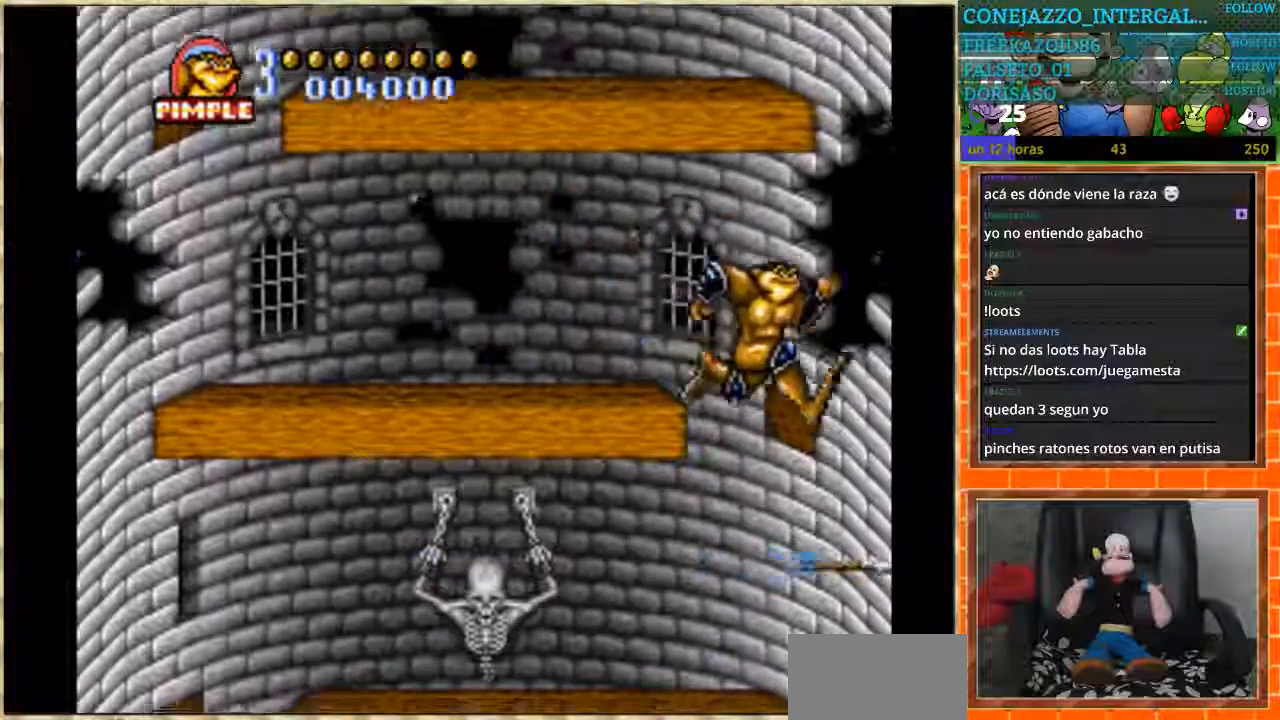
{"buttons": ["DPAD_LEFT"], "events": []}
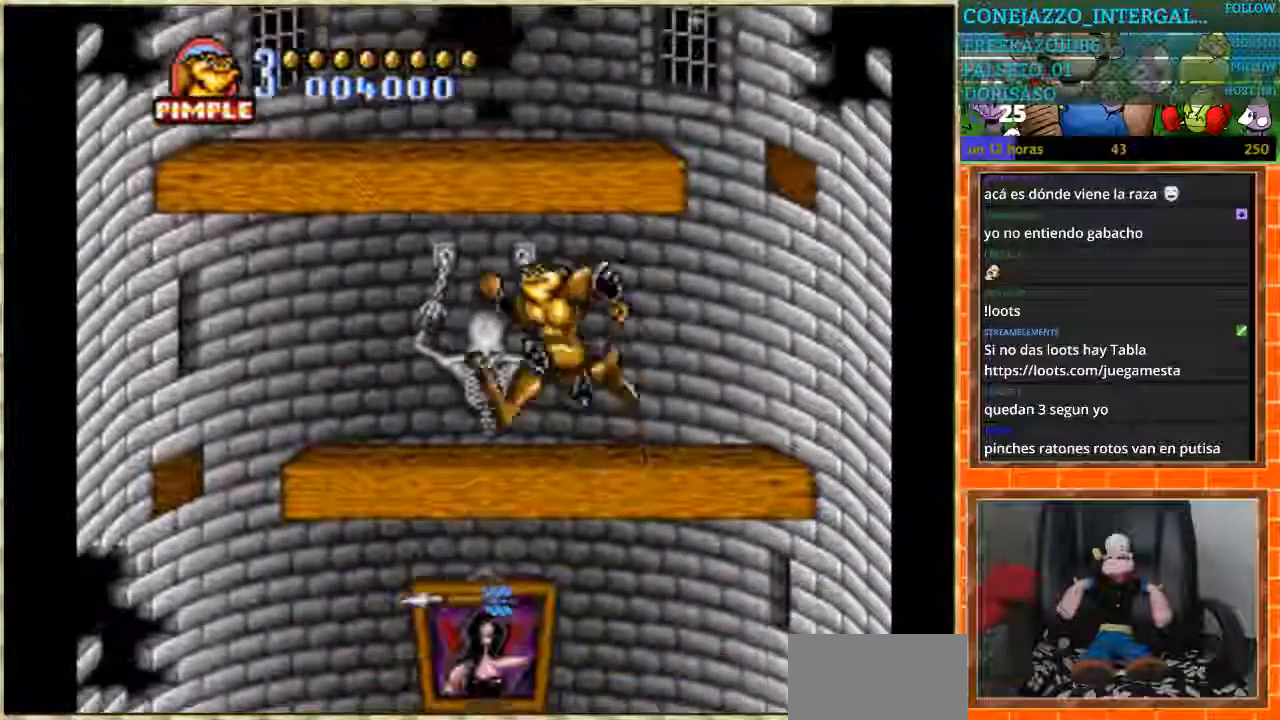
{"buttons": ["DPAD_DOWN"], "events": [[100, "DPAD_DOWN", "down"], [134, "DPAD_LEFT", "up"]]}
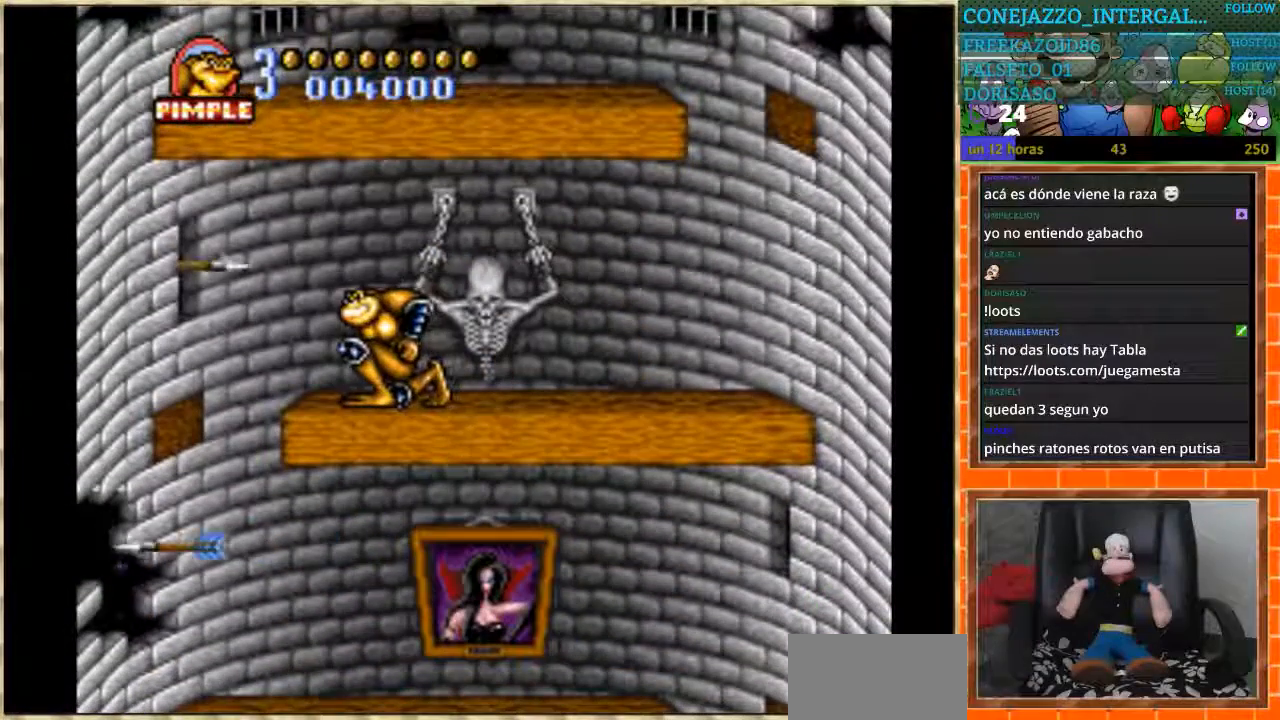
{"buttons": ["DPAD_DOWN"], "events": []}
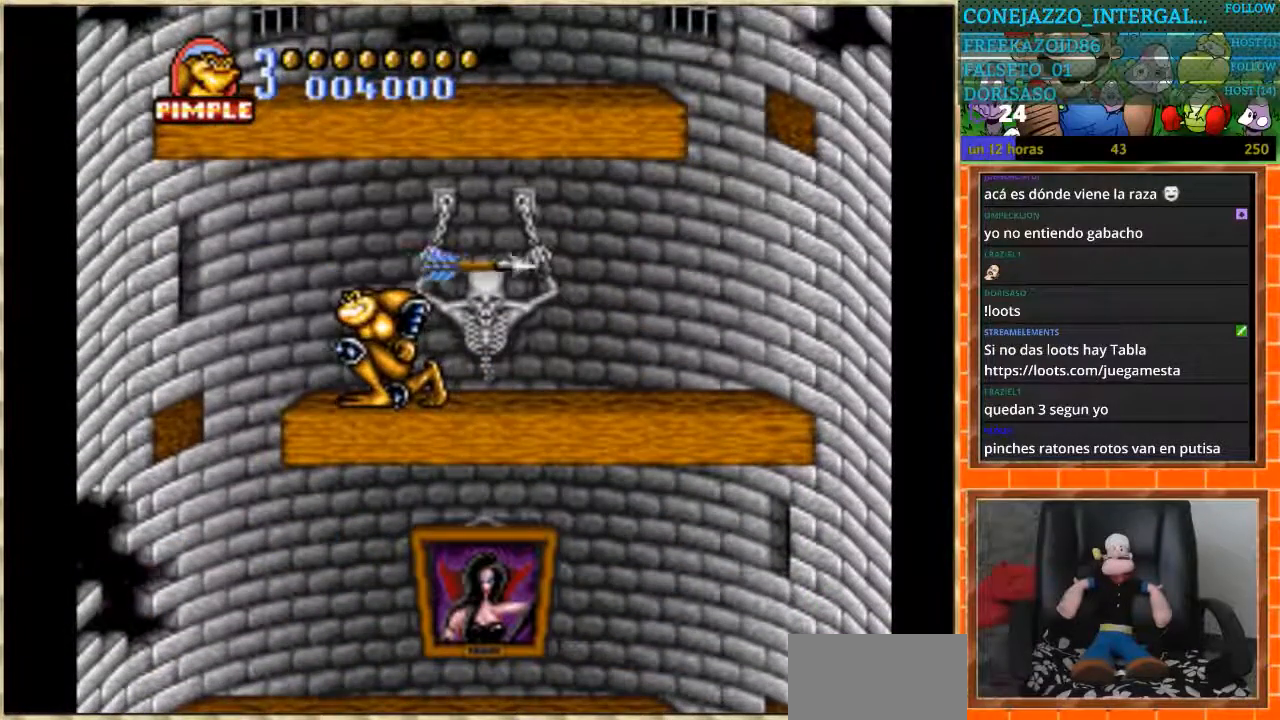
{"buttons": [], "events": [[67, "DPAD_DOWN", "up"], [67, "DPAD_LEFT", "down"], [434, "DPAD_LEFT", "up"]]}
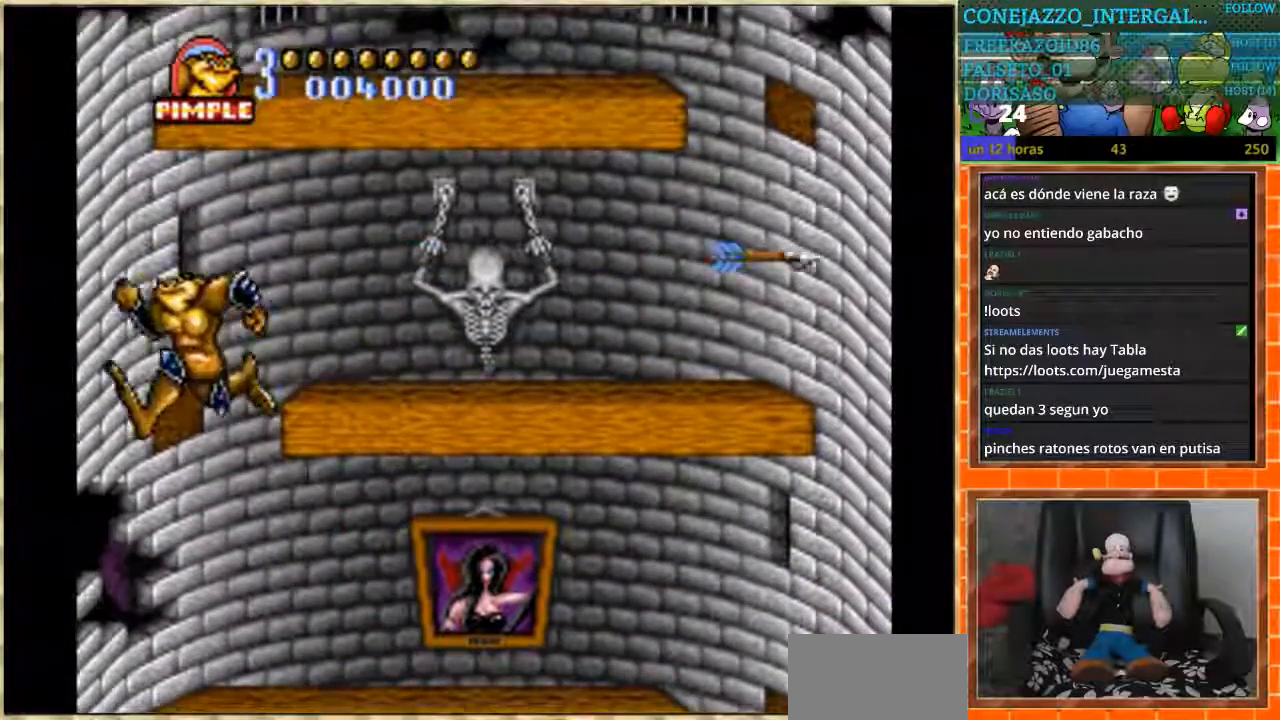
{"buttons": ["DPAD_DOWN"], "events": [[67, "DPAD_RIGHT", "down"], [233, "DPAD_RIGHT", "up"], [267, "DPAD_DOWN", "down"]]}
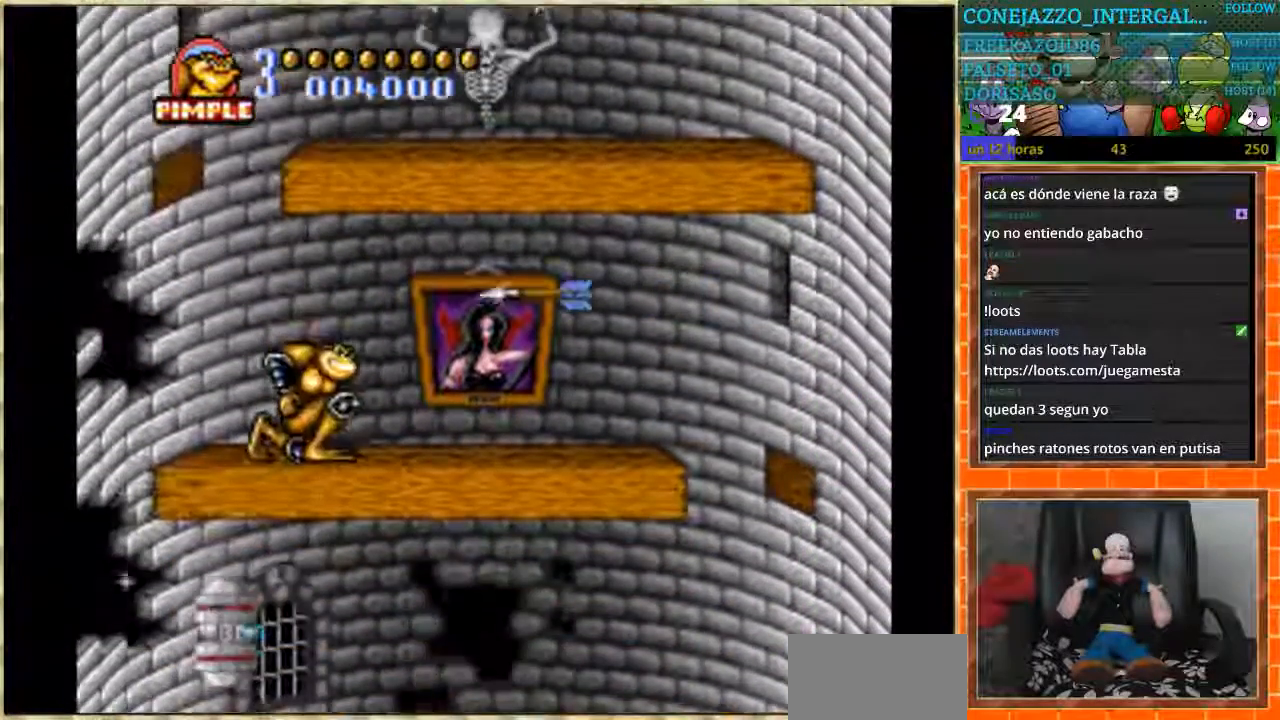
{"buttons": ["DPAD_DOWN"], "events": []}
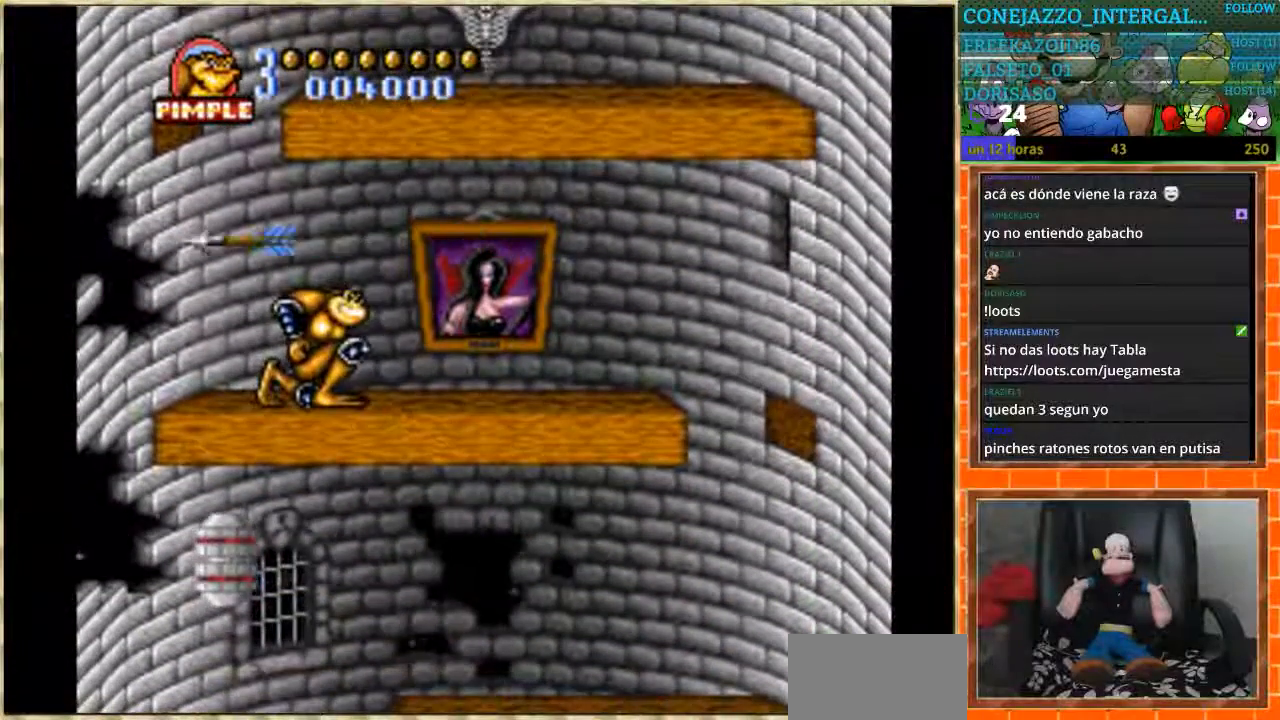
{"buttons": ["DPAD_RIGHT"], "events": [[133, "DPAD_DOWN", "up"], [200, "DPAD_RIGHT", "down"]]}
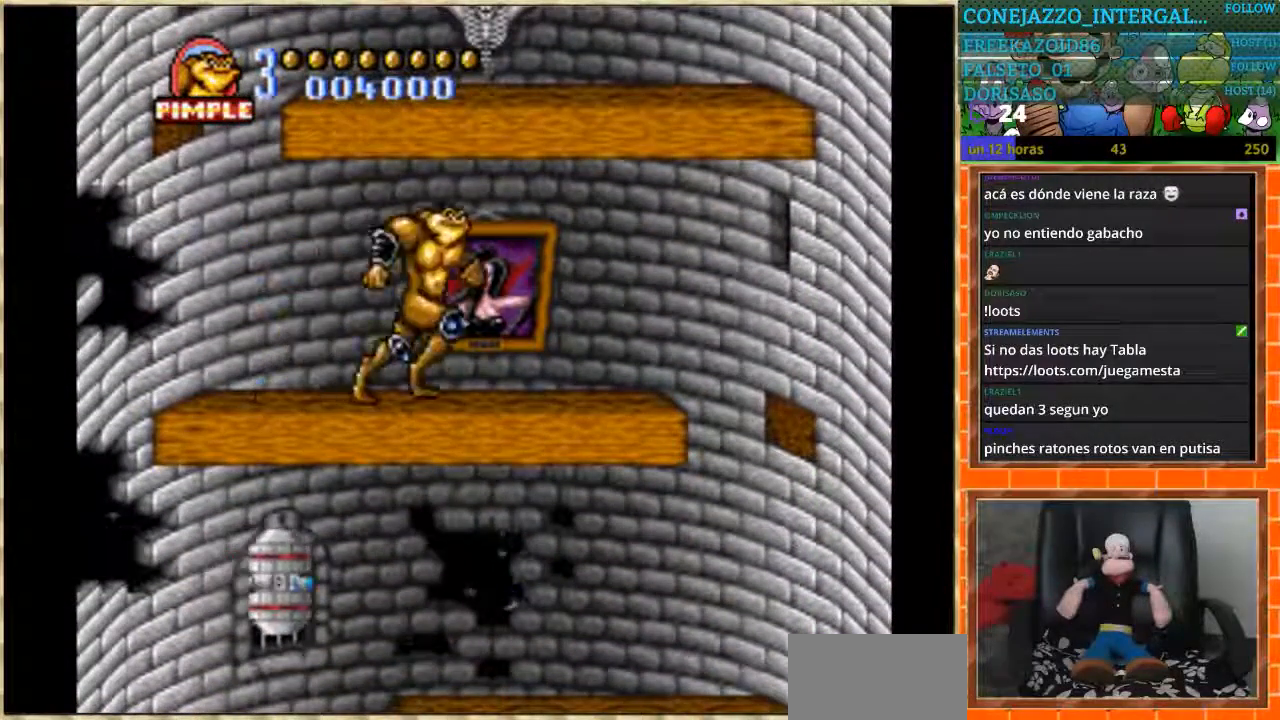
{"buttons": ["DPAD_DOWN"], "events": [[67, "DPAD_RIGHT", "up"], [267, "DPAD_DOWN", "down"]]}
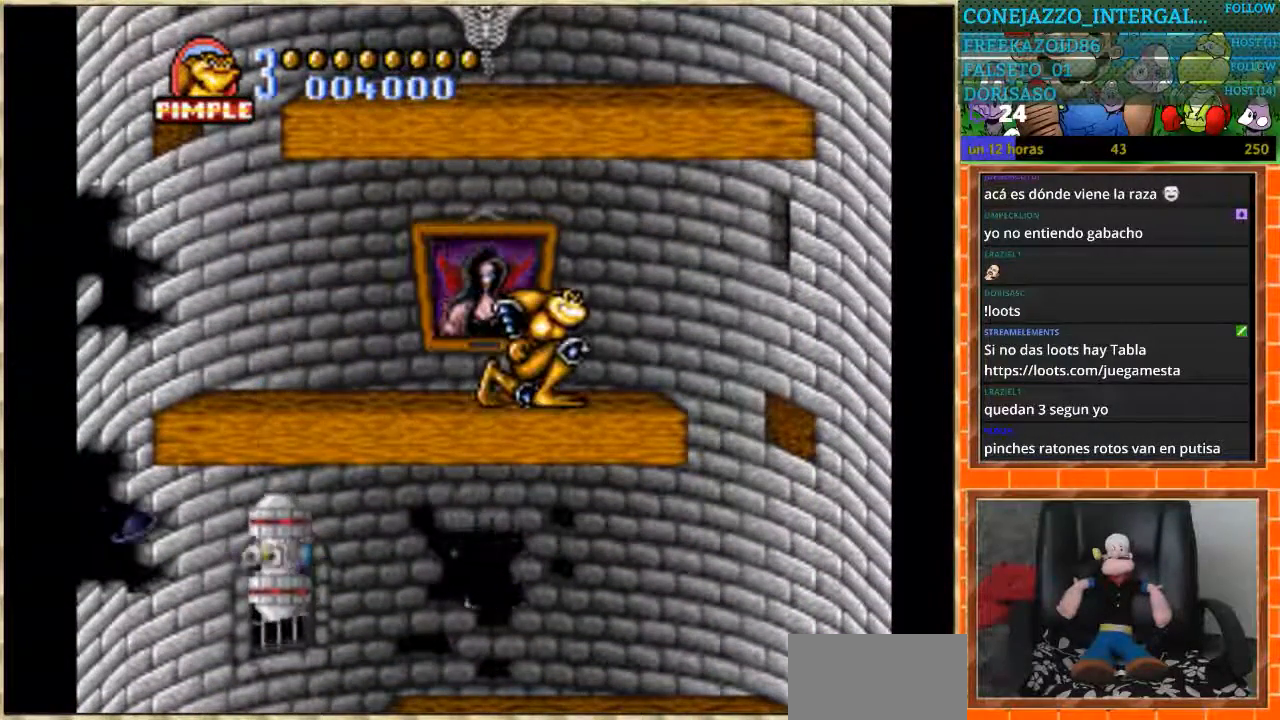
{"buttons": ["DPAD_DOWN"], "events": []}